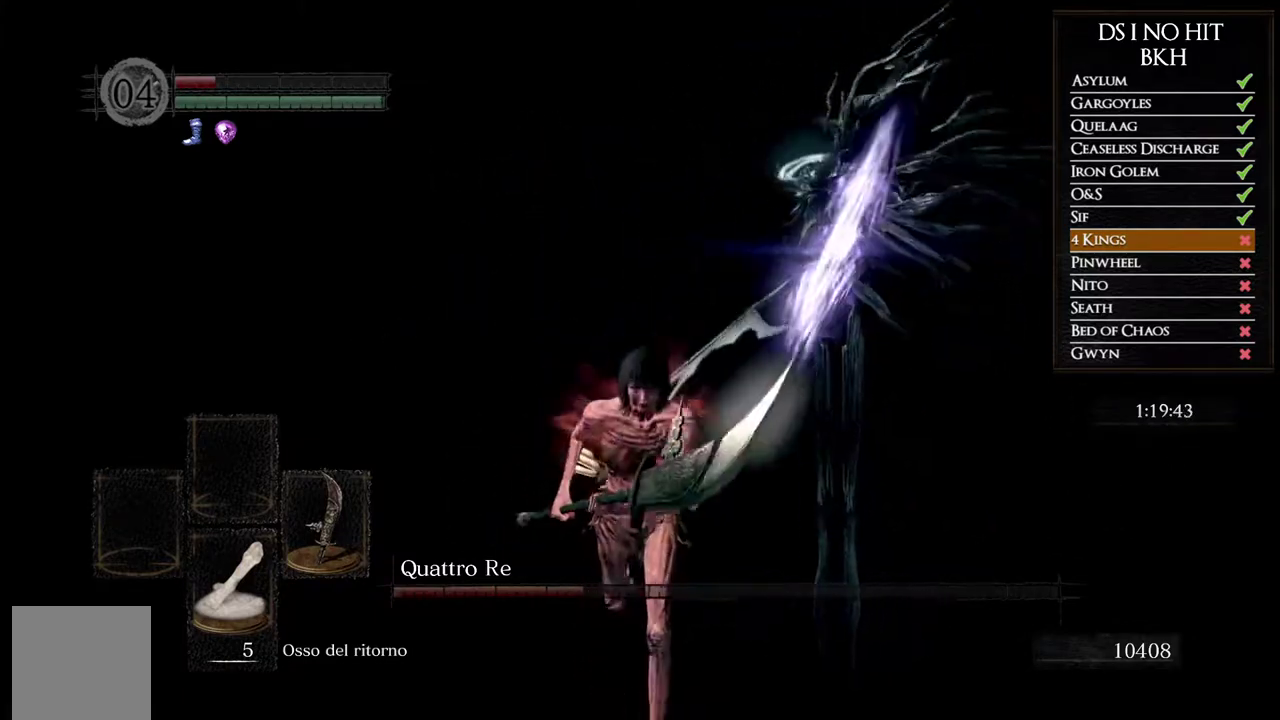
Gameplay with a controller (Xbox layout); each line is a JSON object with the inputs held at the frame after it. "events" lists button and stick changes between this image and that frame as [ms after this image, input, new state], when the widget could be followed in between. Not read: R1.
{"buttons": ["B"], "left_stick": "down", "right_stick": "center", "events": []}
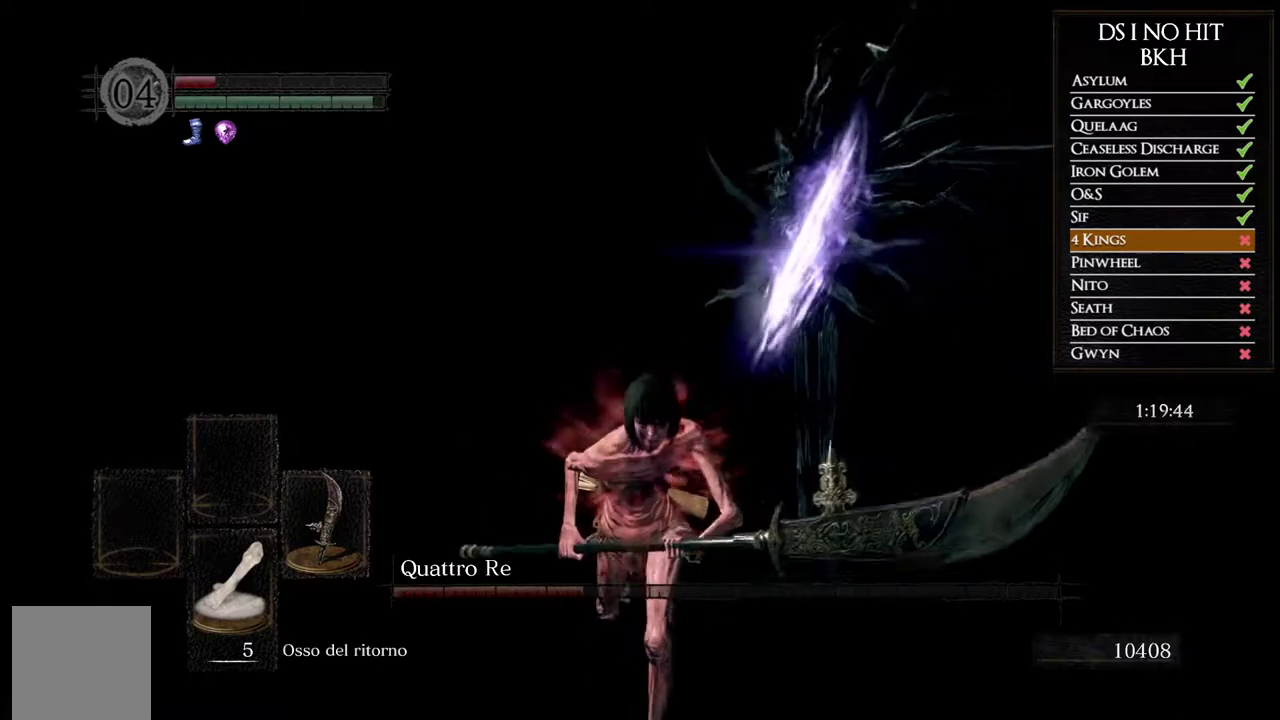
{"buttons": [], "left_stick": "down", "right_stick": "center", "events": [[33, "B", "up"], [133, "B", "down"], [233, "B", "up"], [300, "B", "down"], [367, "B", "up"]]}
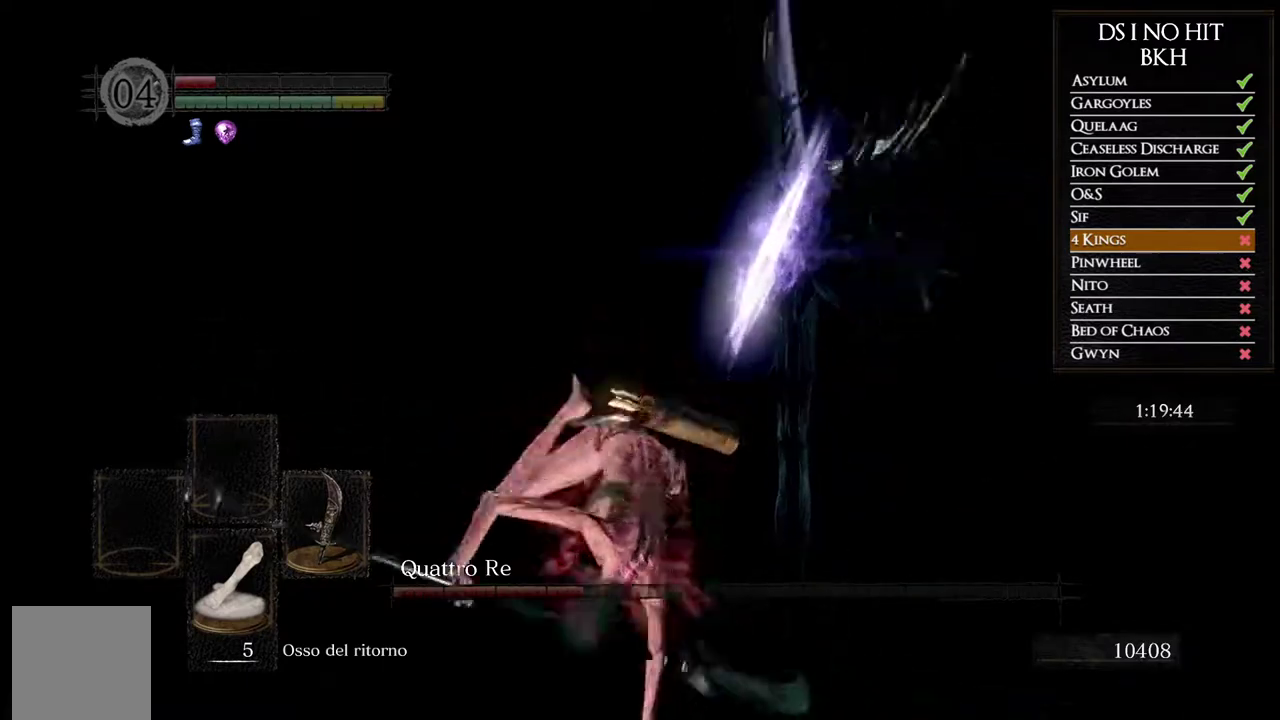
{"buttons": [], "left_stick": "down", "right_stick": "center", "events": []}
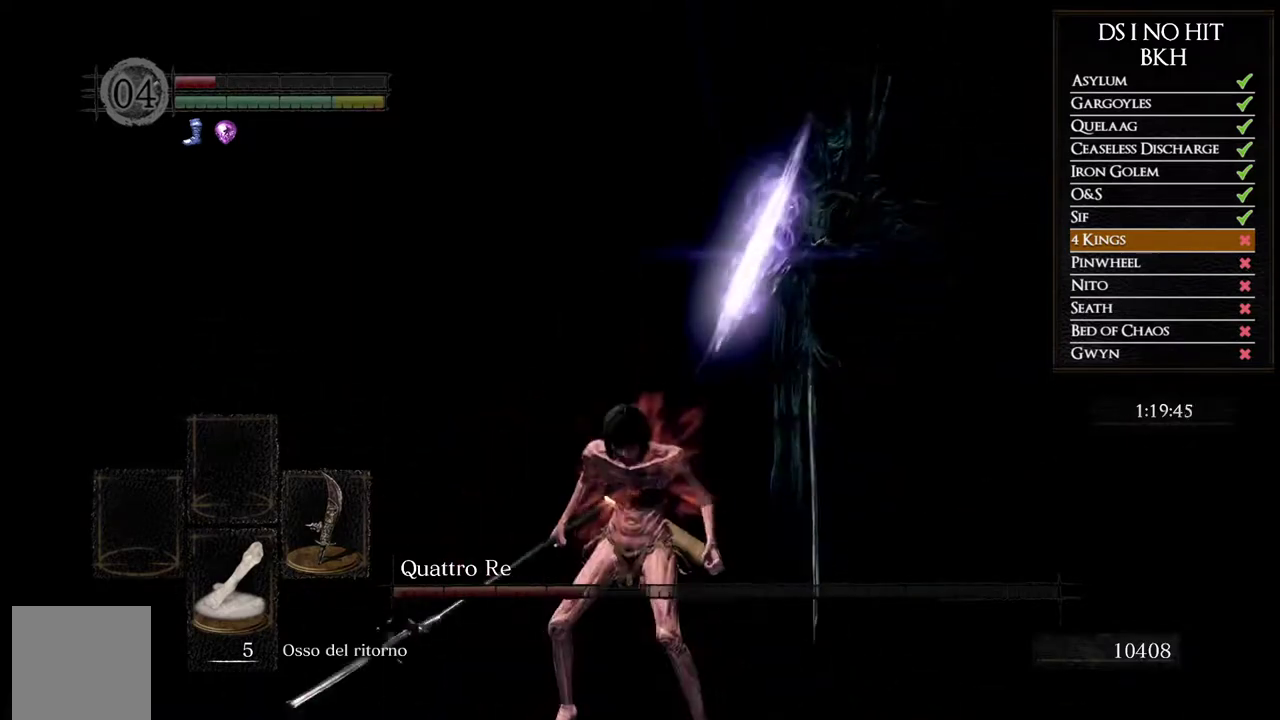
{"buttons": ["B"], "left_stick": "down", "right_stick": "center", "events": [[167, "B", "down"]]}
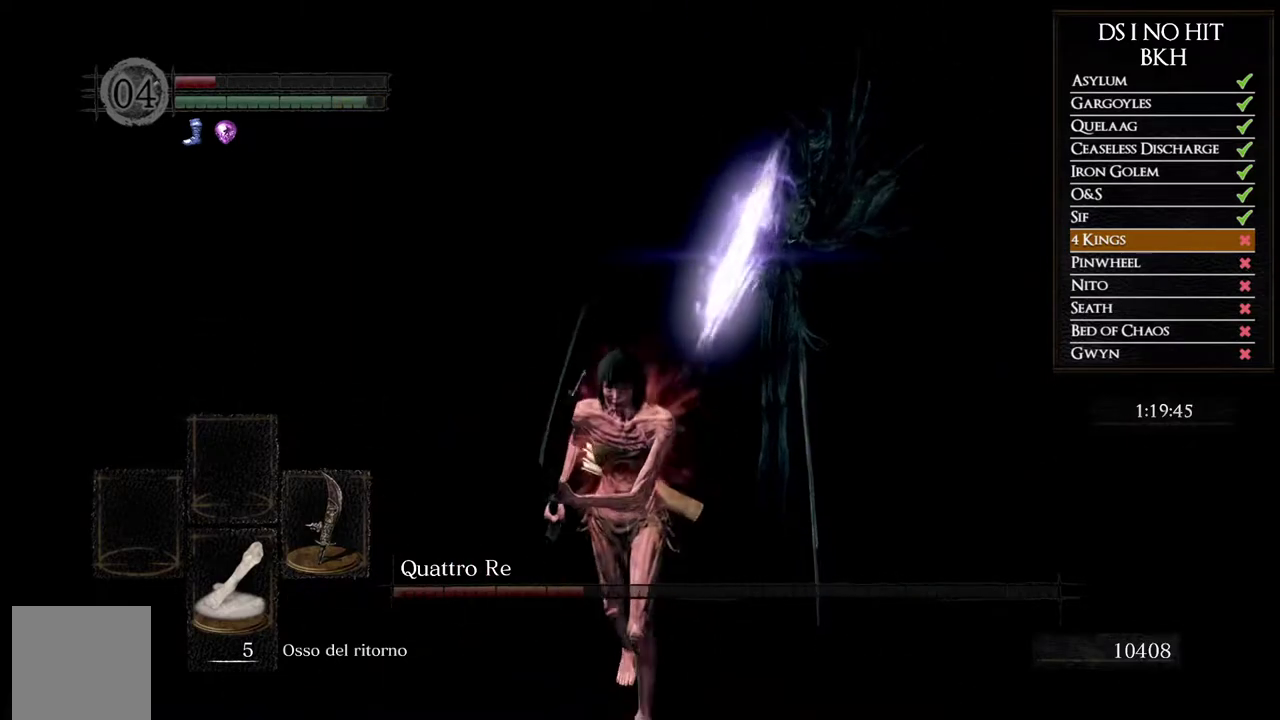
{"buttons": ["B"], "left_stick": "down", "right_stick": "center", "events": []}
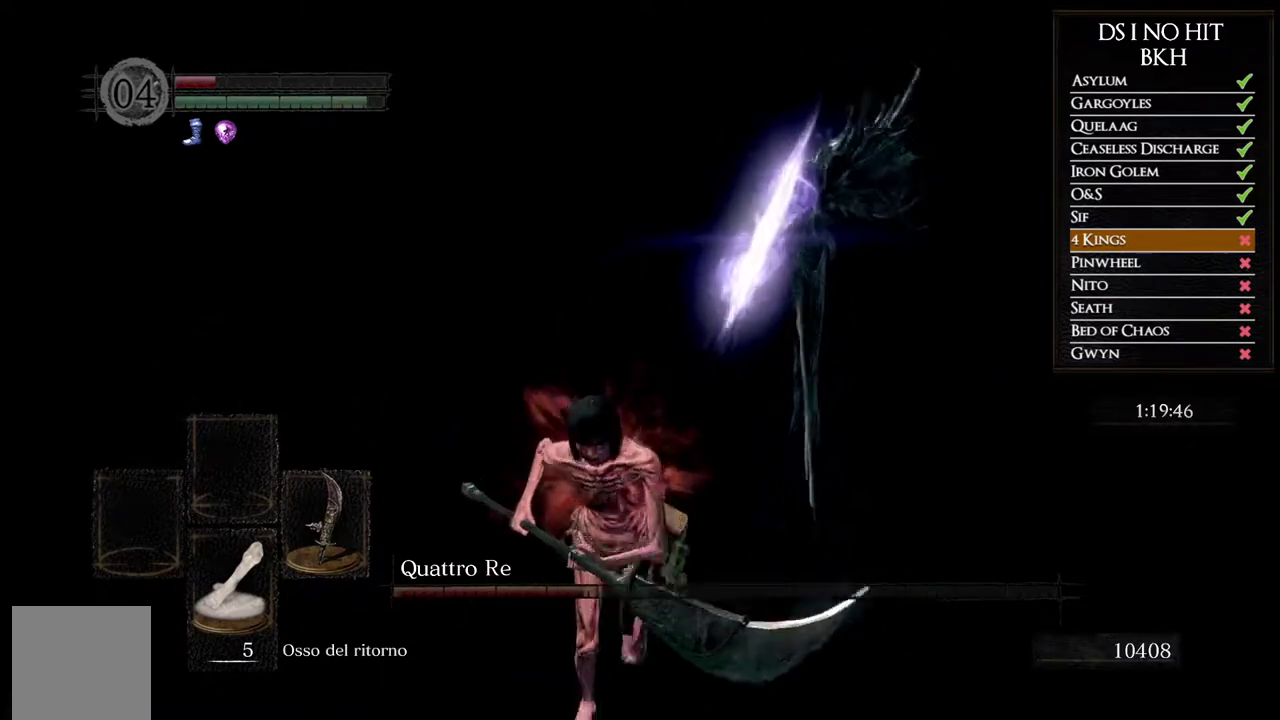
{"buttons": ["B"], "left_stick": "down", "right_stick": "center", "events": []}
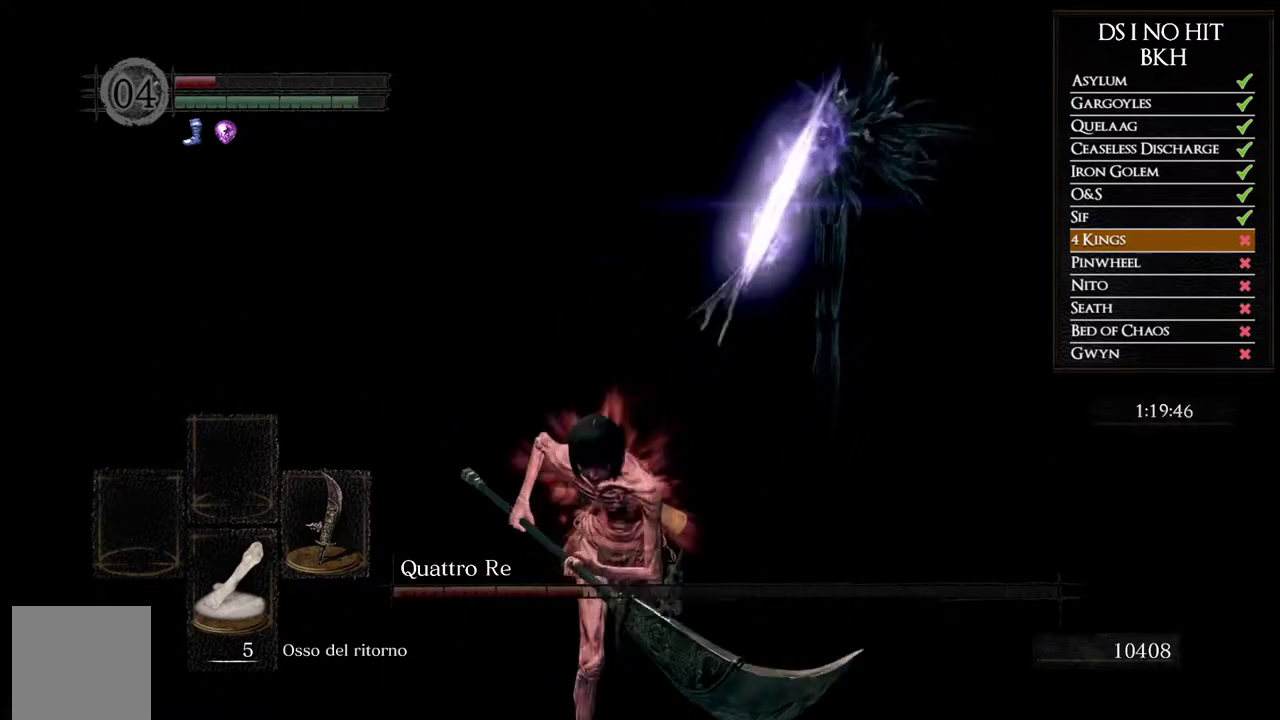
{"buttons": ["B"], "left_stick": "down", "right_stick": "center", "events": [[117, "B", "up"], [283, "right_stick", "up-right"], [383, "right_stick", "center"], [467, "B", "down"]]}
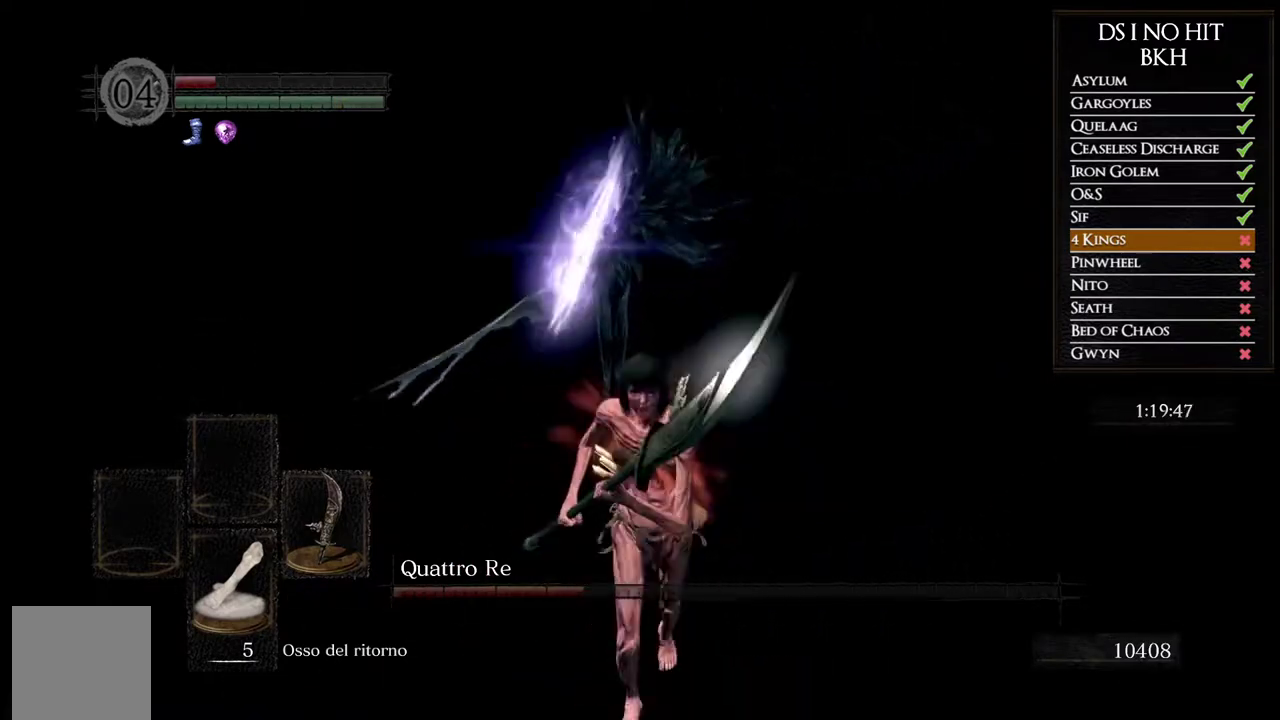
{"buttons": ["B"], "left_stick": "down", "right_stick": "center", "events": []}
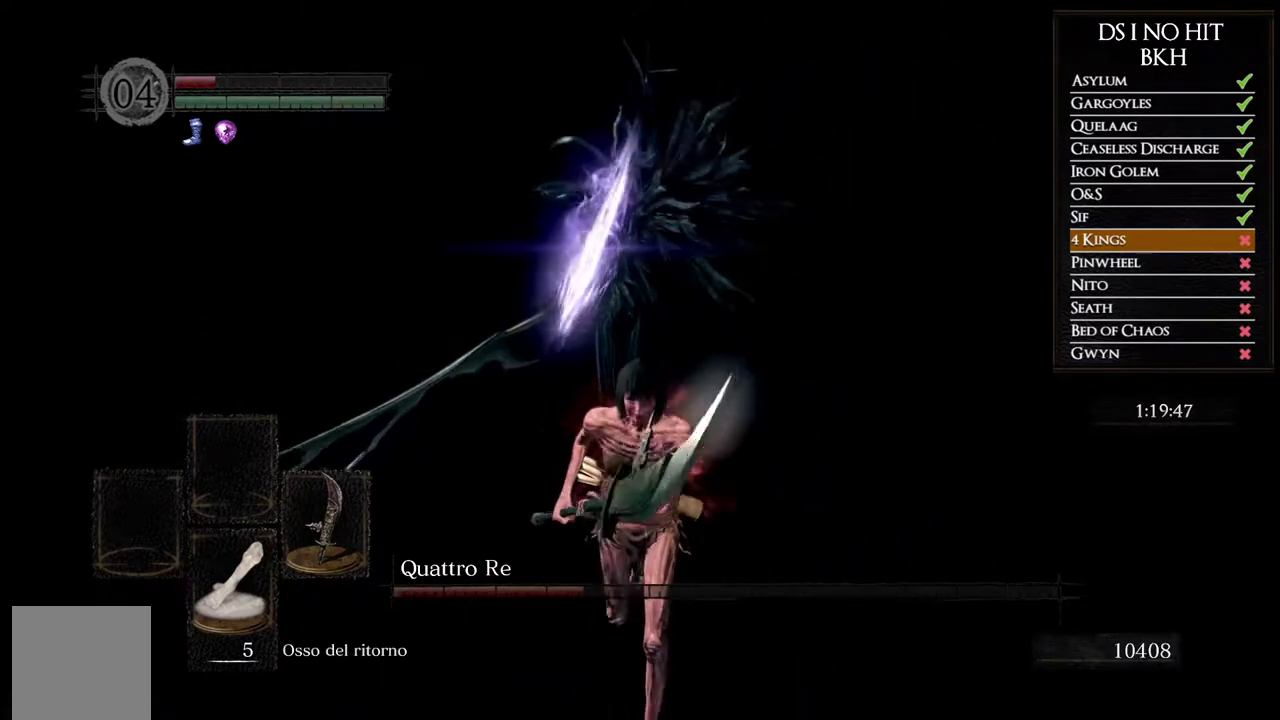
{"buttons": ["B"], "left_stick": "down", "right_stick": "center", "events": []}
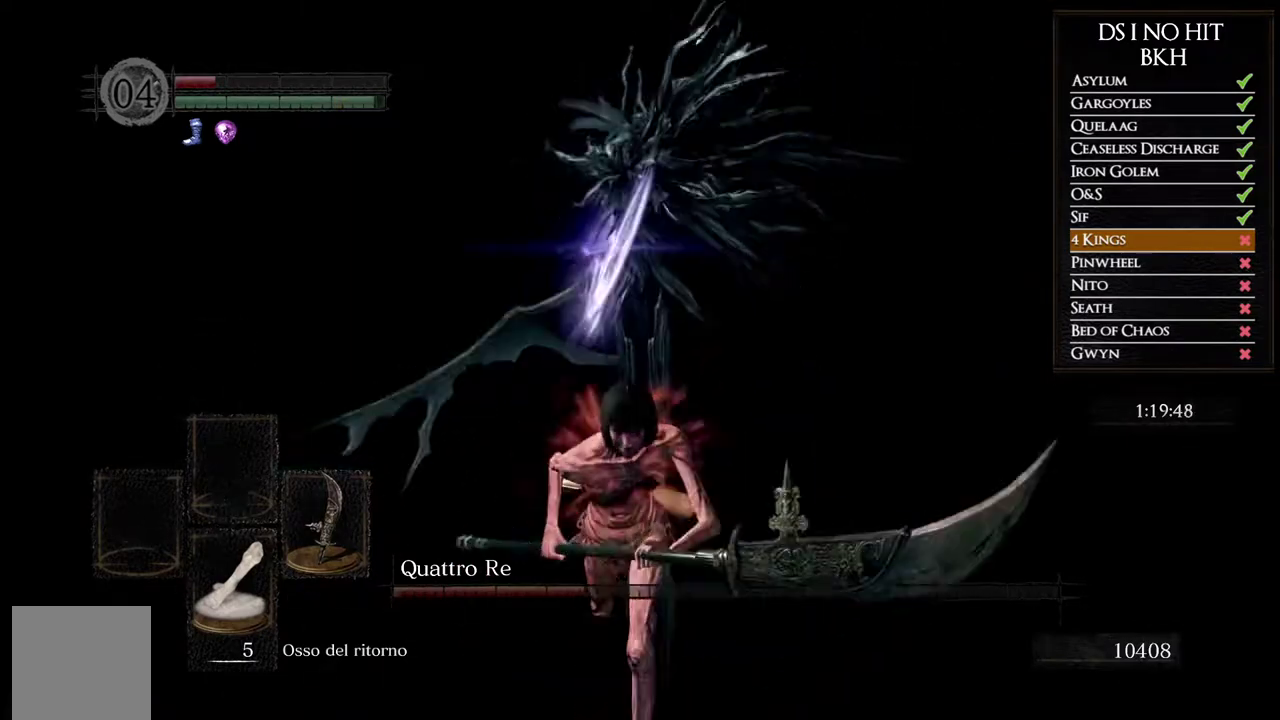
{"buttons": [], "left_stick": "down", "right_stick": "center", "events": [[400, "B", "up"]]}
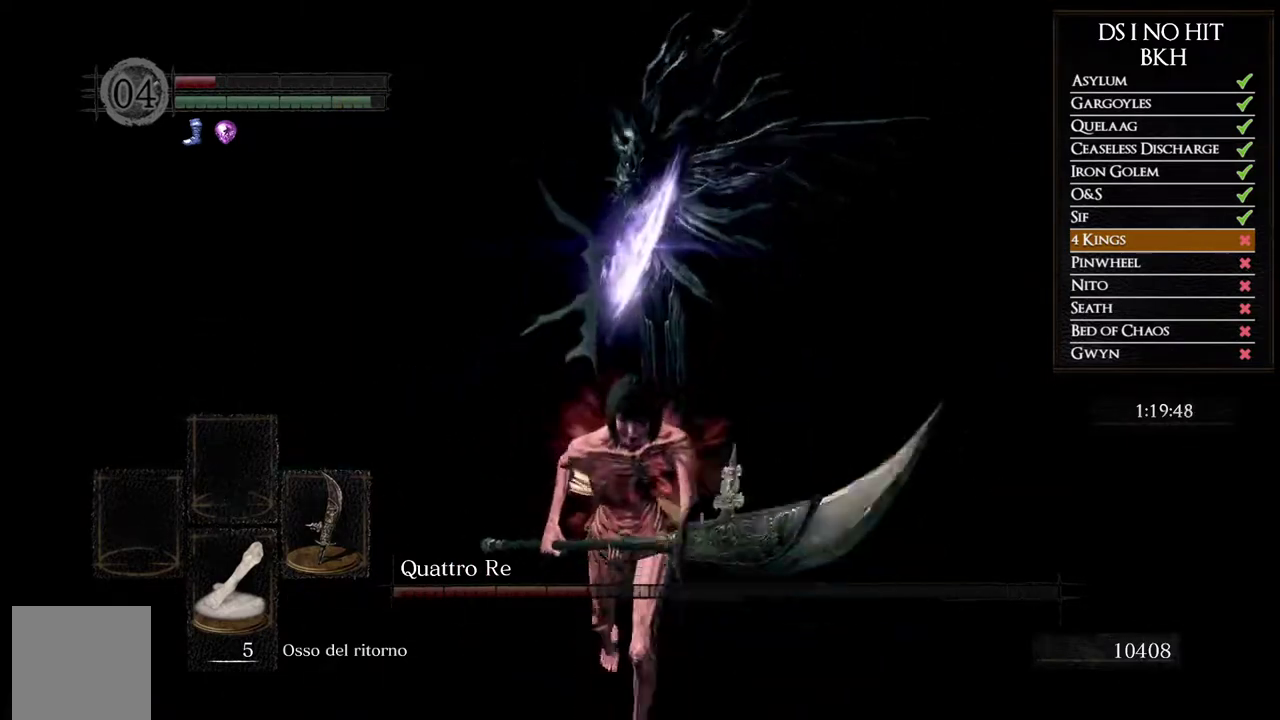
{"buttons": [], "left_stick": "down", "right_stick": "center", "events": [[183, "B", "down"], [317, "B", "up"]]}
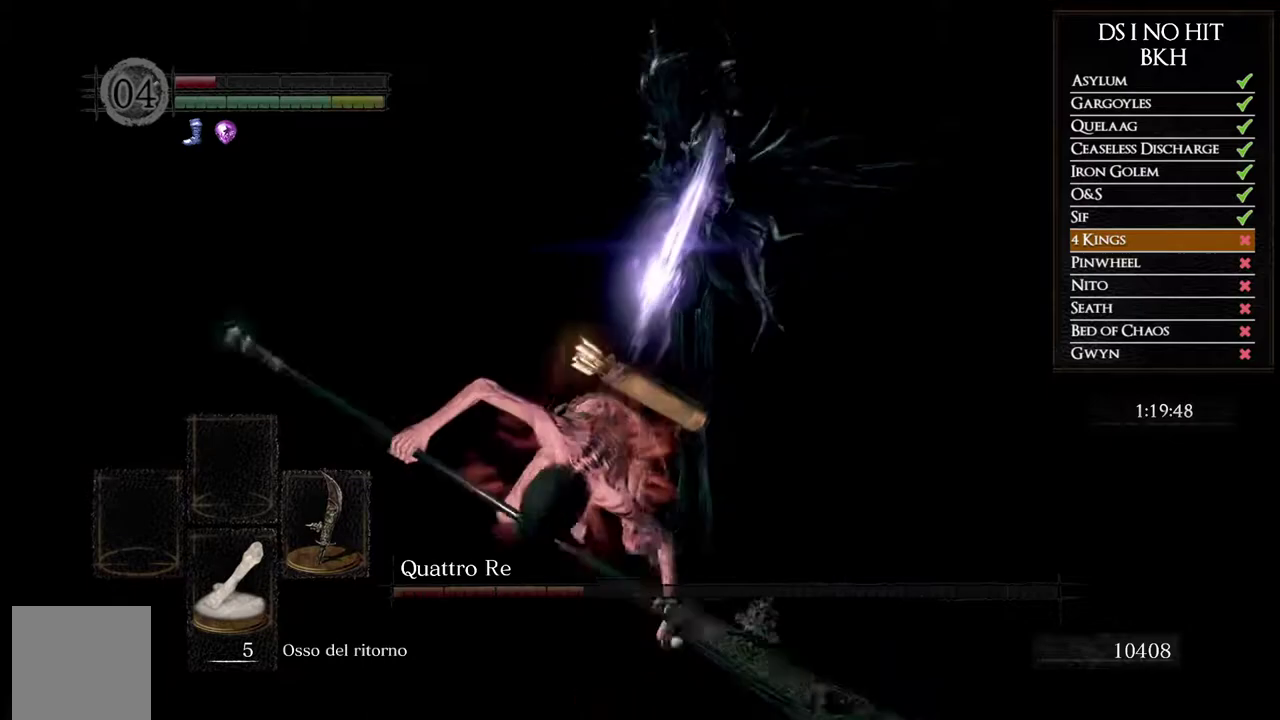
{"buttons": ["B"], "left_stick": "down", "right_stick": "center", "events": [[67, "right_stick", "up-right"], [183, "right_stick", "right"], [367, "right_stick", "center"], [450, "B", "down"]]}
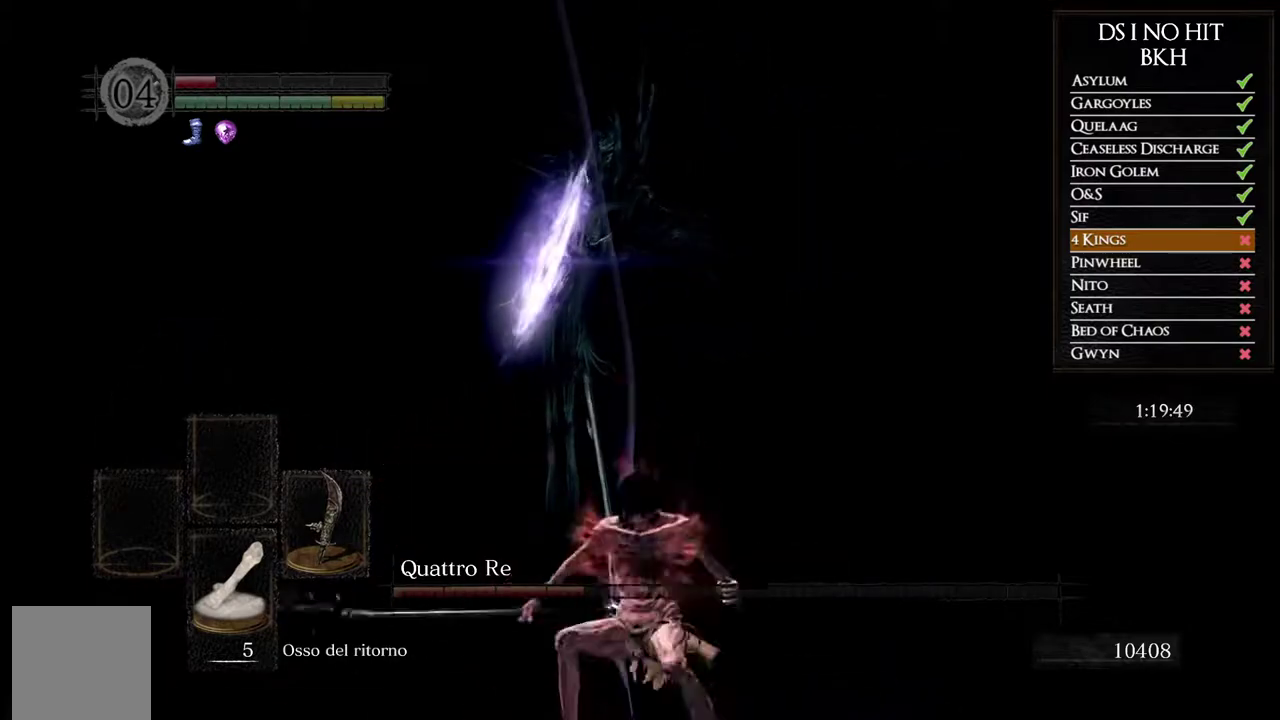
{"buttons": ["B"], "left_stick": "down", "right_stick": "center", "events": []}
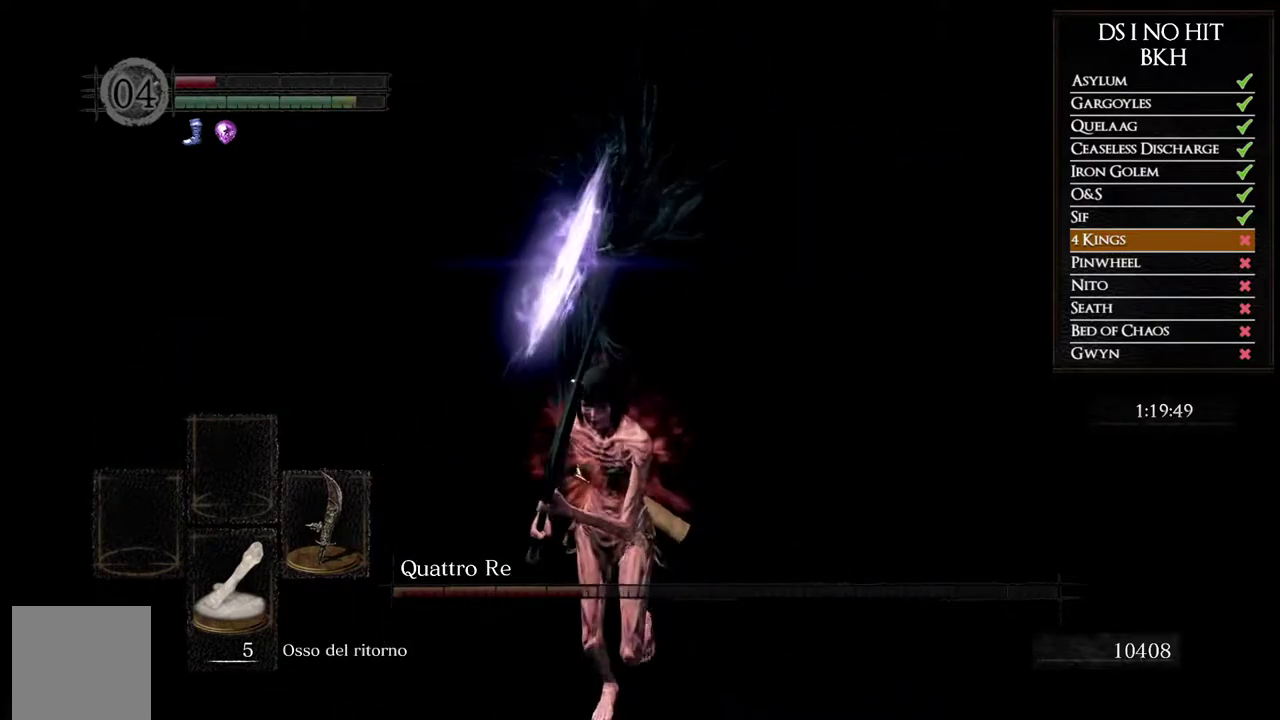
{"buttons": [], "left_stick": "down-left", "right_stick": "left", "events": [[200, "B", "up"], [300, "right_stick", "left"], [383, "left_stick", "down-left"]]}
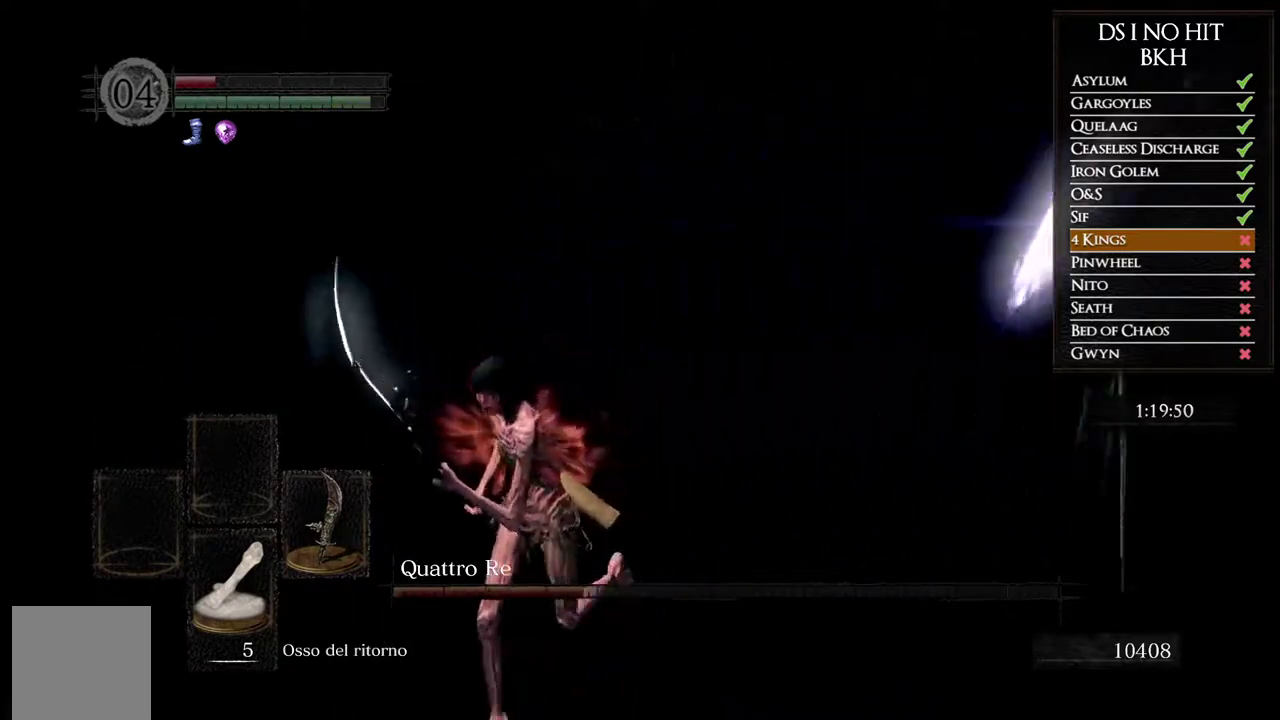
{"buttons": [], "left_stick": "down-left", "right_stick": "right", "events": [[17, "right_stick", "center"], [67, "right_stick", "right"]]}
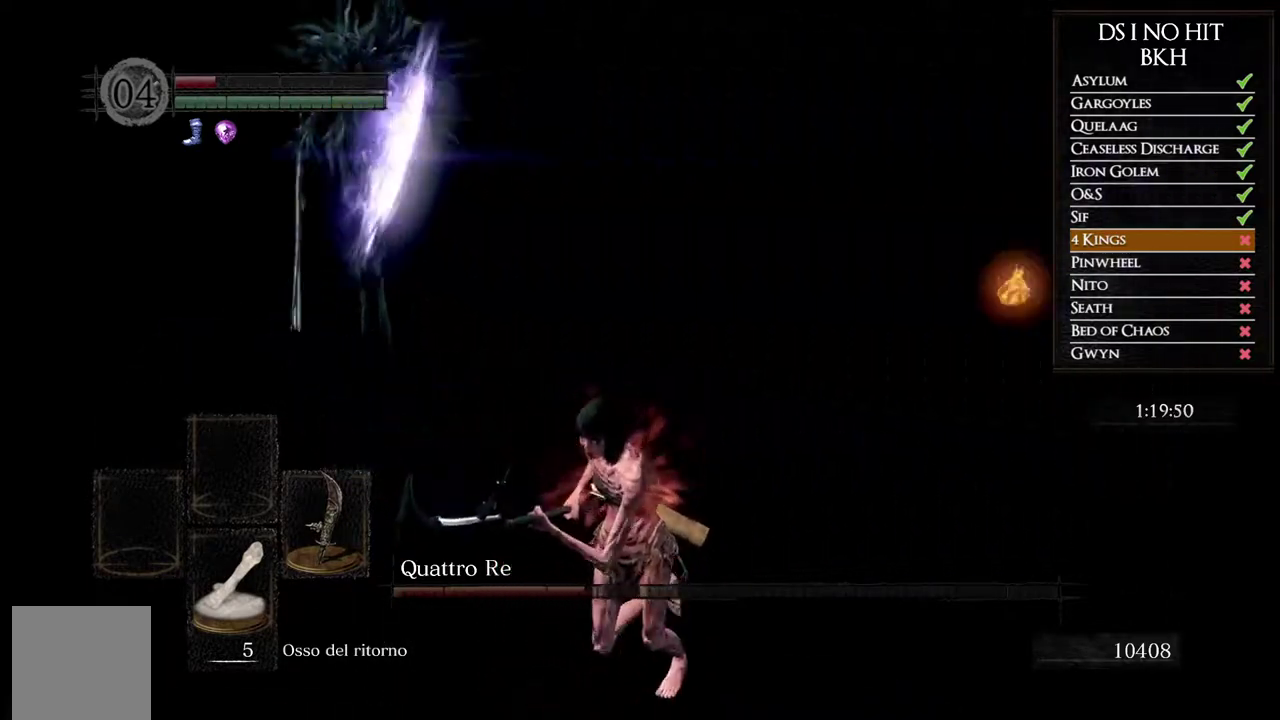
{"buttons": [], "left_stick": "down-right", "right_stick": "left", "events": [[167, "left_stick", "down"], [200, "right_stick", "left"], [367, "left_stick", "down-right"]]}
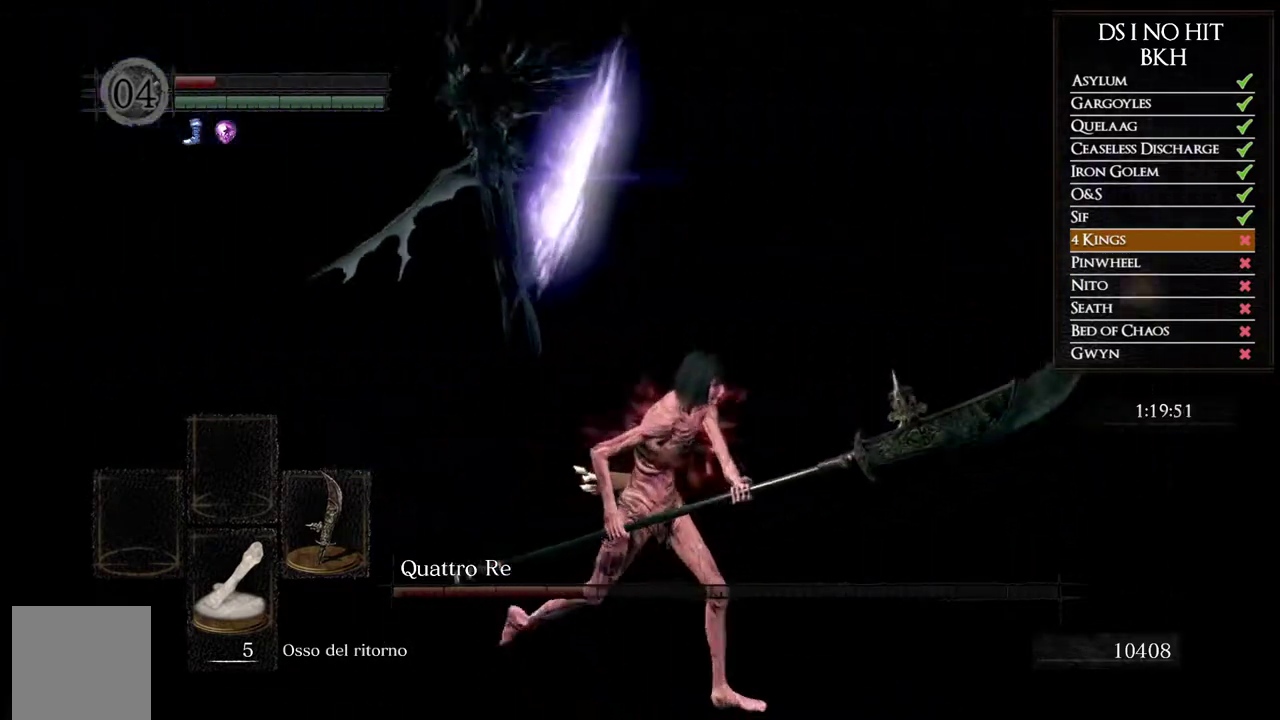
{"buttons": ["B"], "left_stick": "down", "right_stick": "center", "events": [[133, "right_stick", "center"], [217, "right_stick", "left"], [333, "left_stick", "down"], [367, "right_stick", "center"], [417, "B", "down"]]}
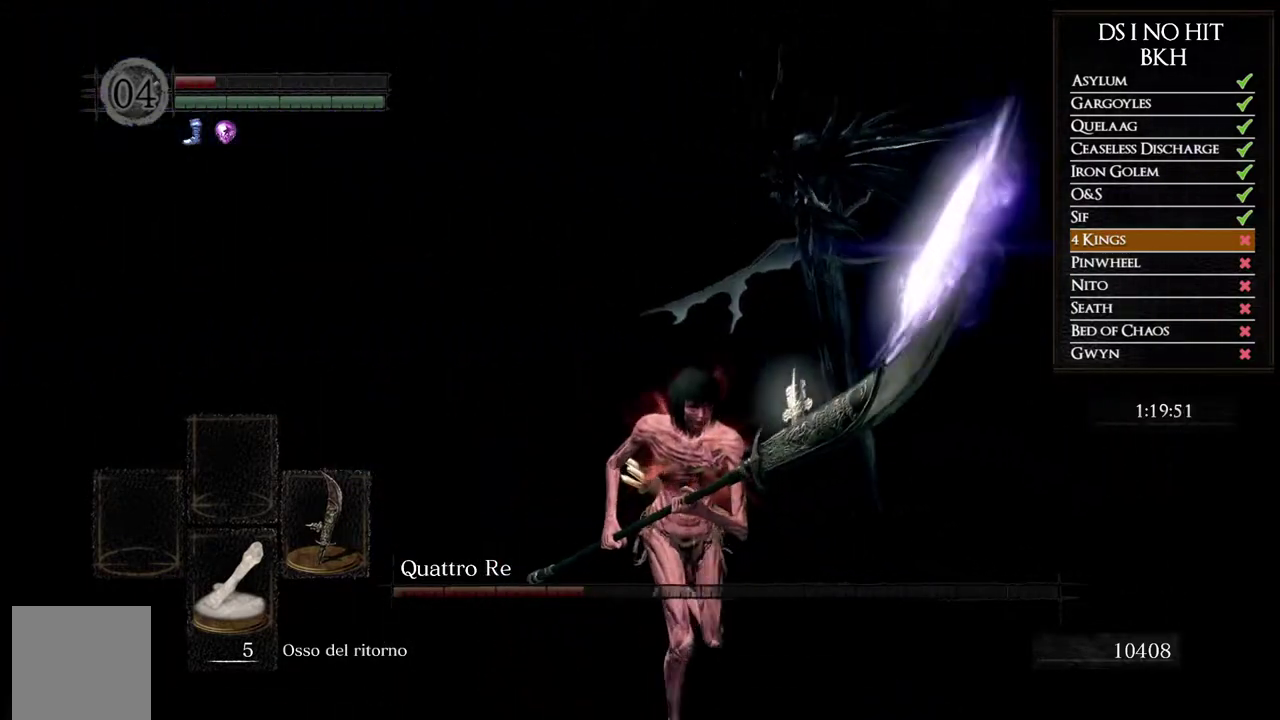
{"buttons": ["B"], "left_stick": "down", "right_stick": "center", "events": []}
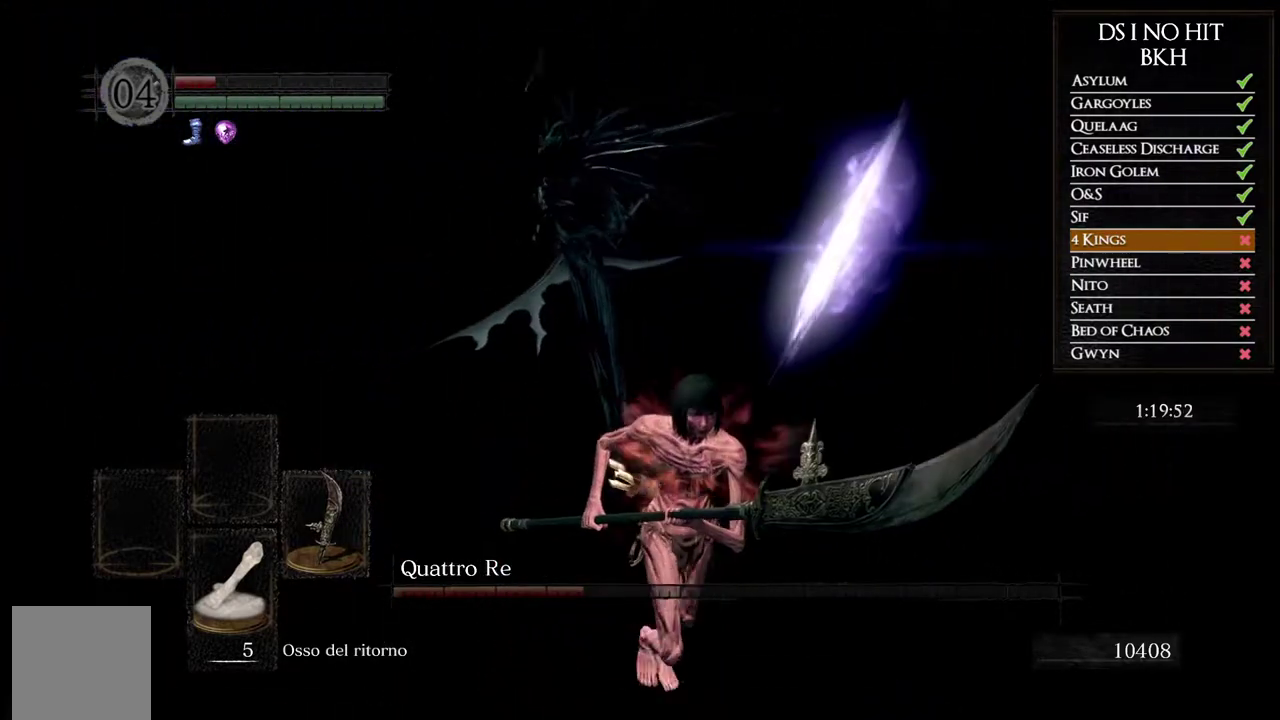
{"buttons": [], "left_stick": "down-right", "right_stick": "left", "events": [[167, "B", "up"], [283, "right_stick", "left"], [300, "left_stick", "down-right"]]}
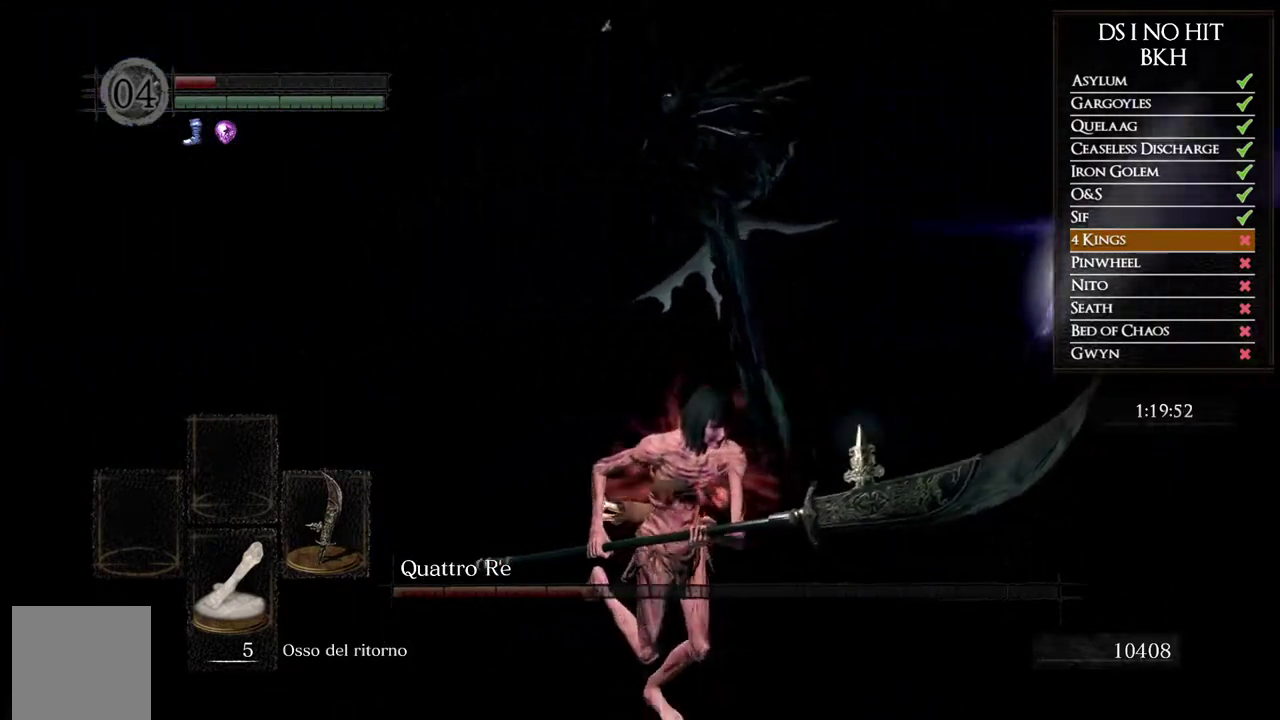
{"buttons": ["B"], "left_stick": "down", "right_stick": "center", "events": [[83, "right_stick", "center"], [167, "B", "down"], [283, "left_stick", "down"]]}
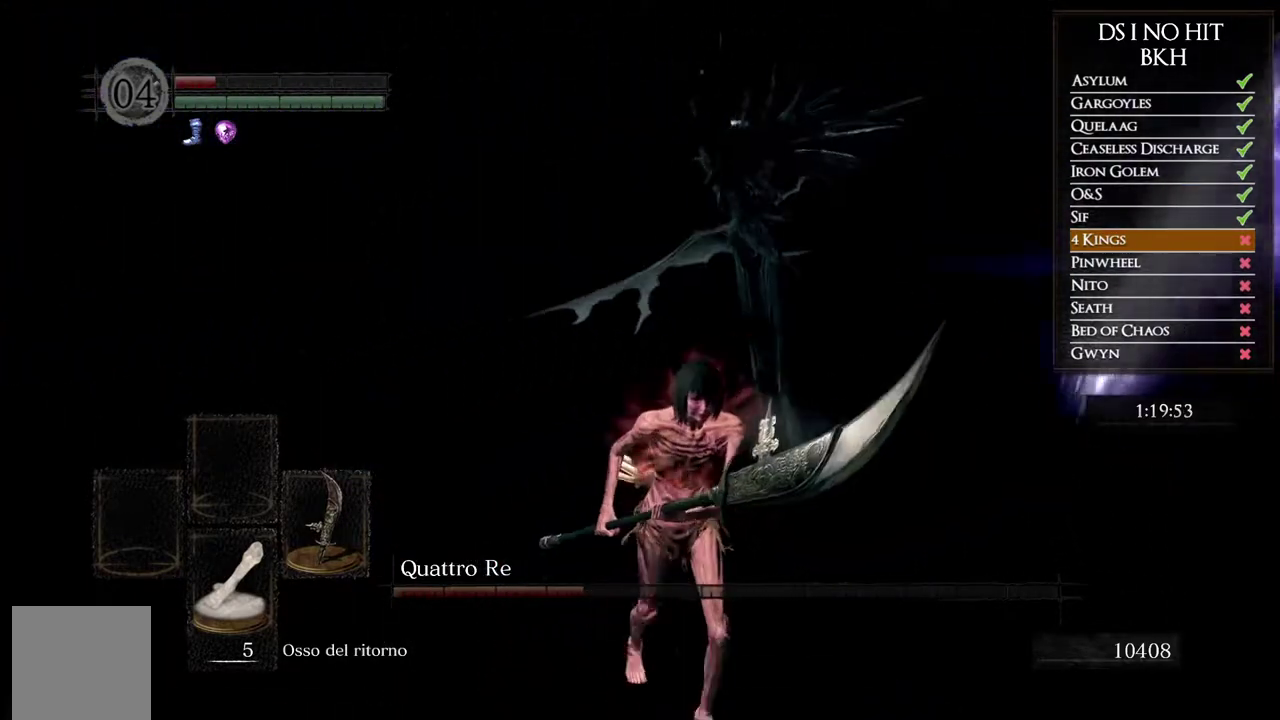
{"buttons": ["B"], "left_stick": "down", "right_stick": "center", "events": []}
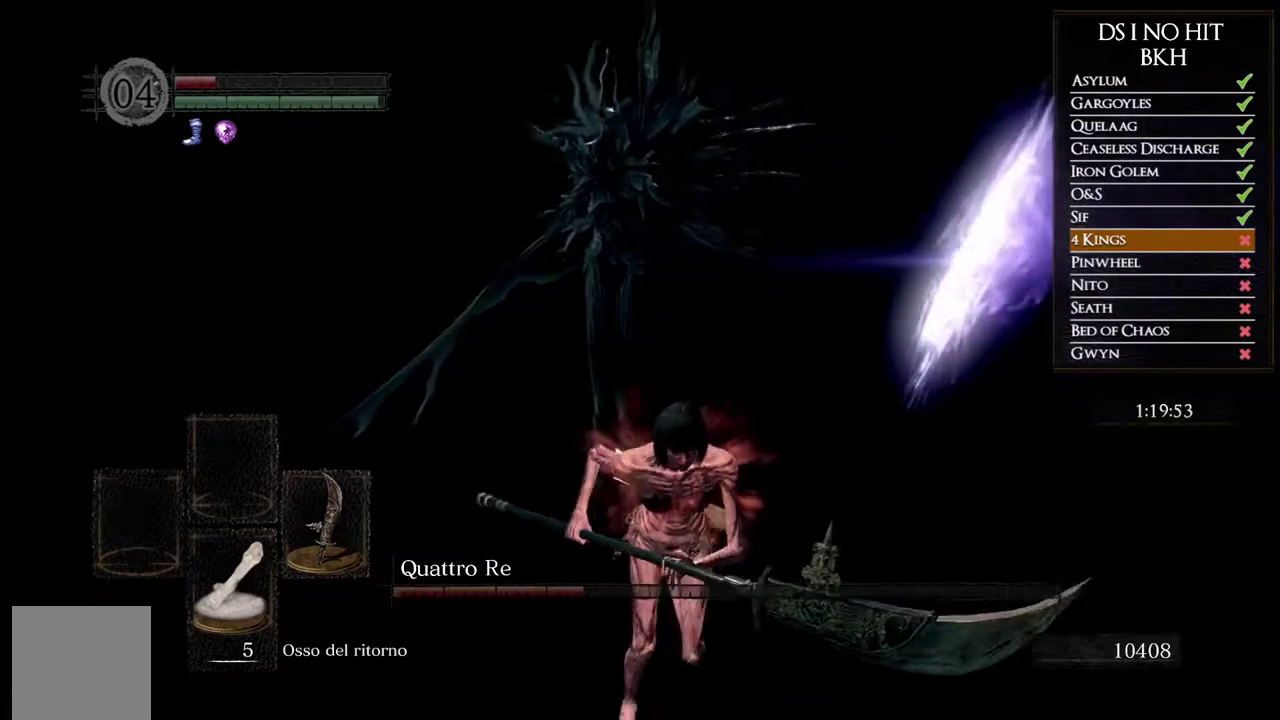
{"buttons": ["B"], "left_stick": "down", "right_stick": "center", "events": []}
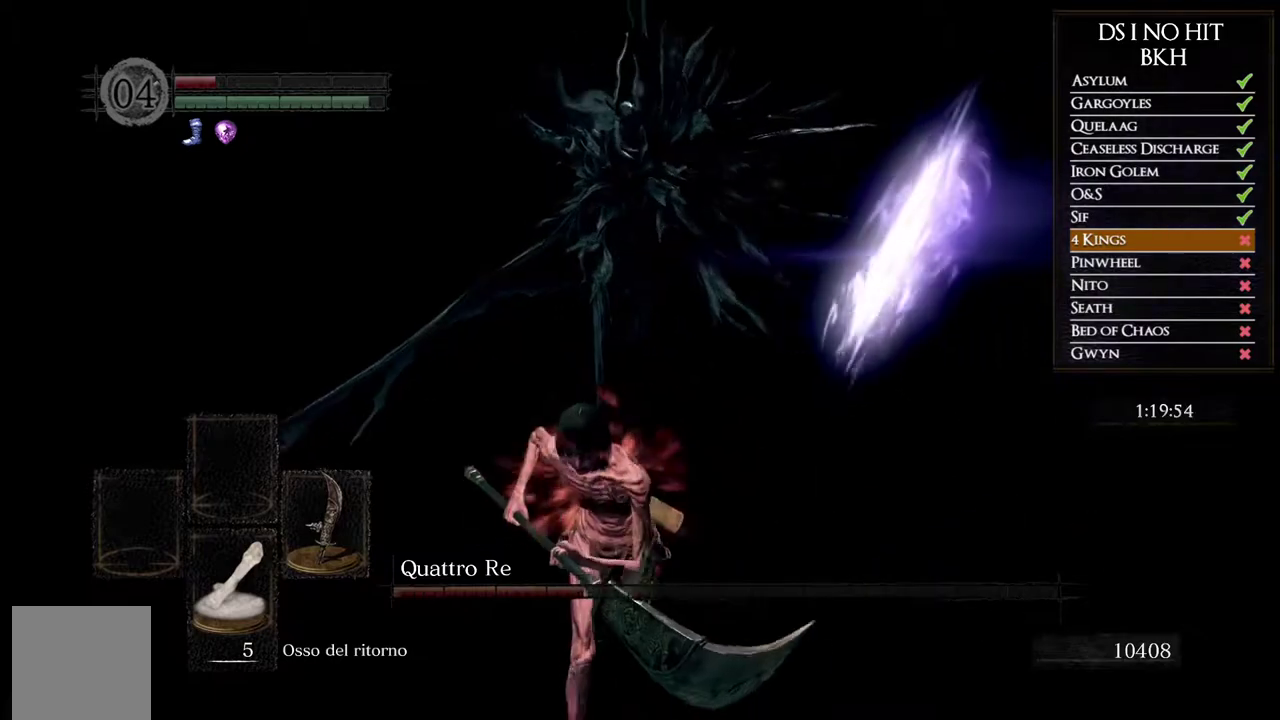
{"buttons": ["B"], "left_stick": "down", "right_stick": "center", "events": []}
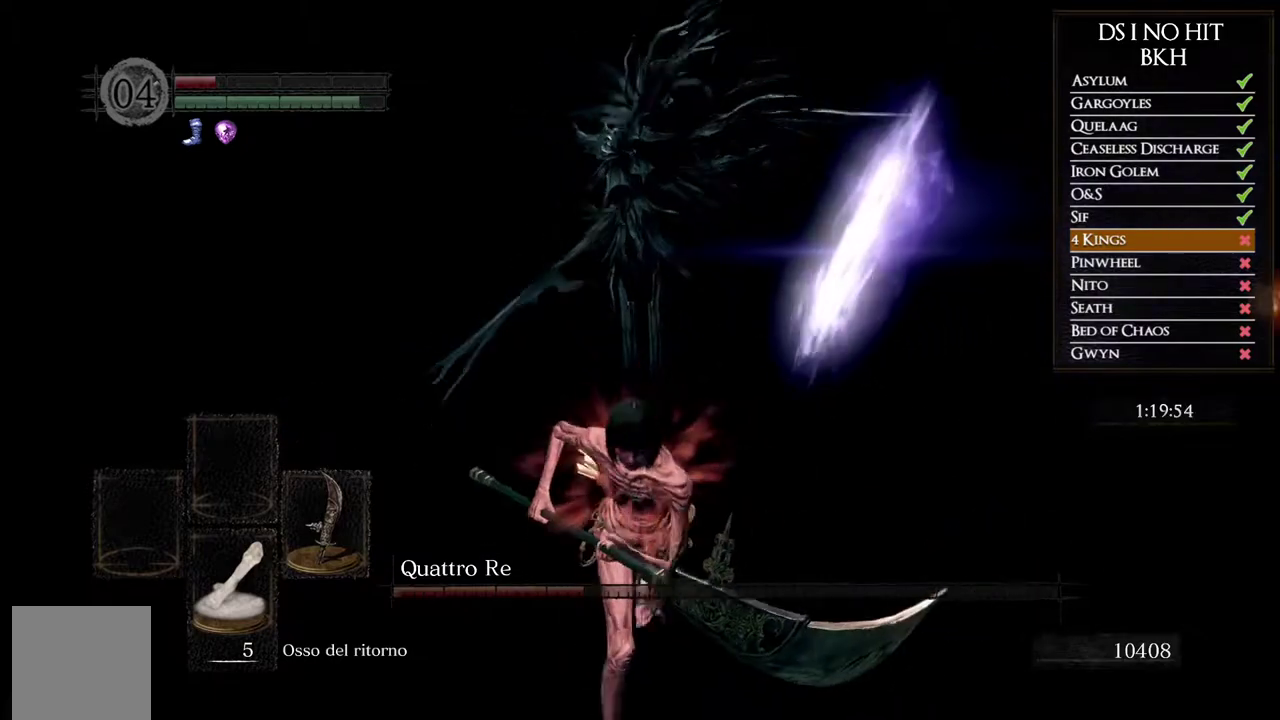
{"buttons": ["B"], "left_stick": "down", "right_stick": "center", "events": []}
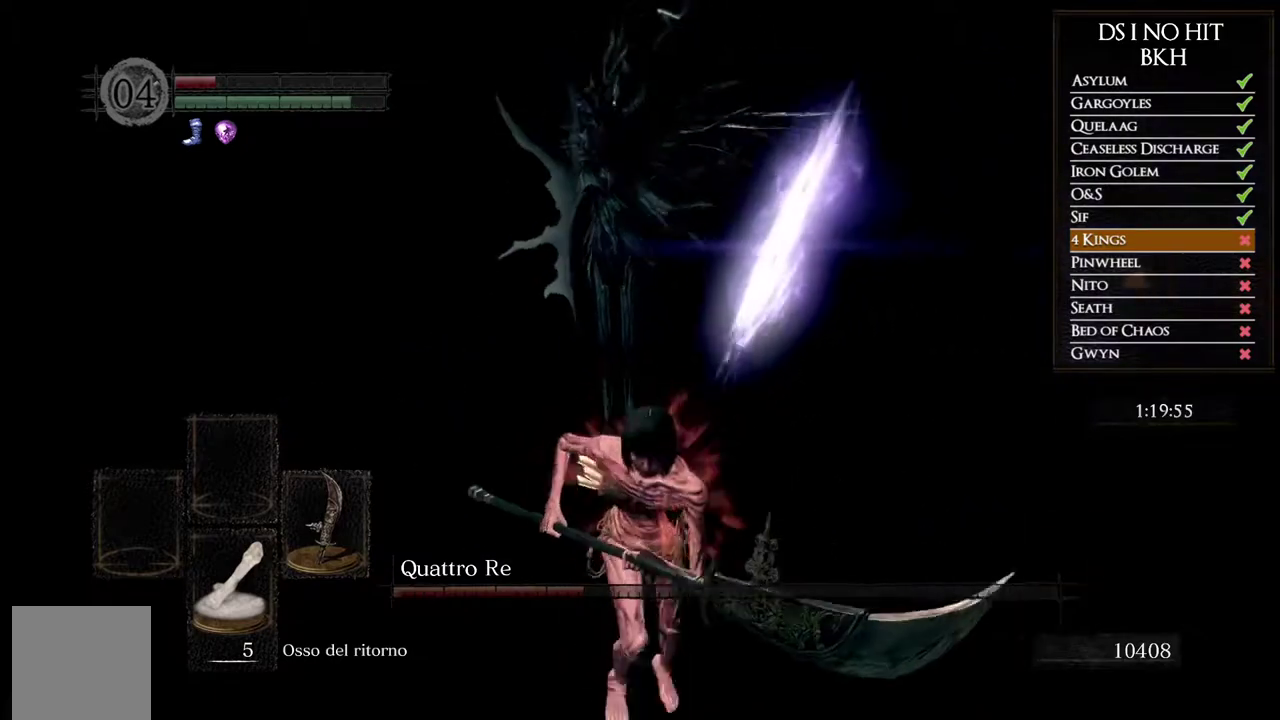
{"buttons": [], "left_stick": "down", "right_stick": "left", "events": [[50, "B", "up"], [183, "B", "down"], [300, "B", "up"], [483, "right_stick", "left"]]}
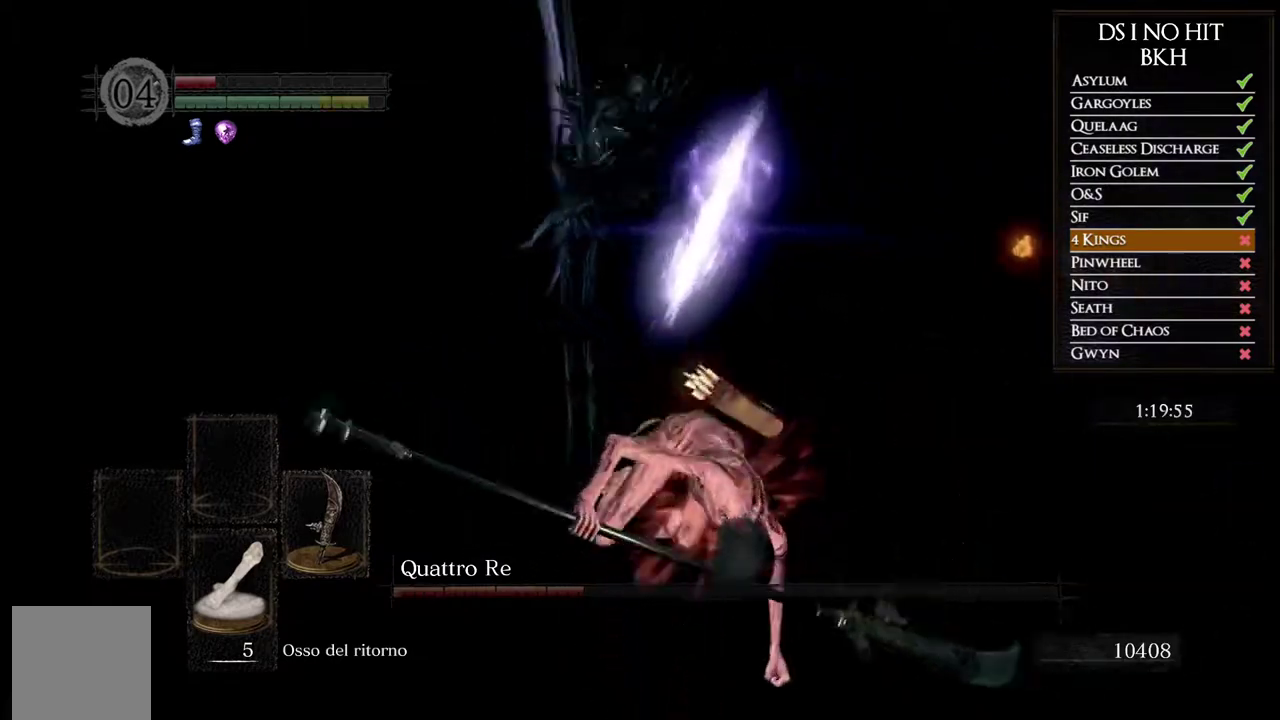
{"buttons": [], "left_stick": "down", "right_stick": "center", "events": [[167, "right_stick", "center"], [333, "right_stick", "left"], [450, "right_stick", "center"]]}
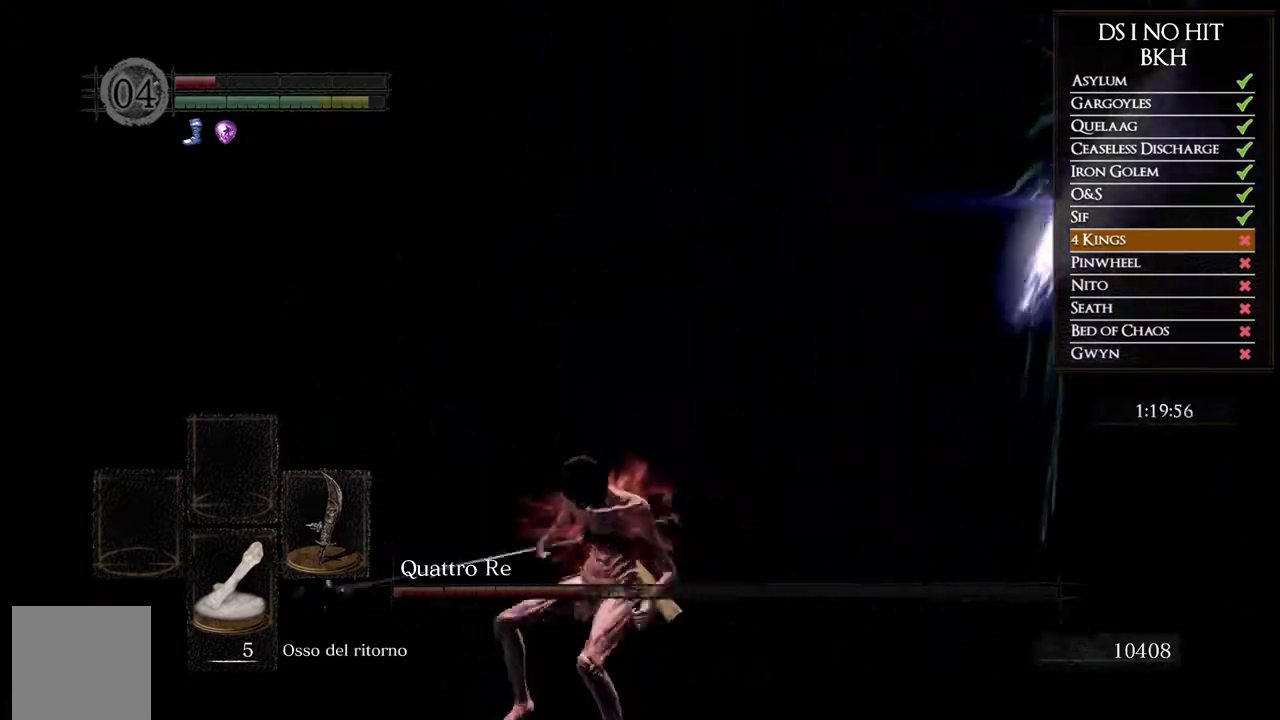
{"buttons": ["B"], "left_stick": "down", "right_stick": "center", "events": [[100, "B", "down"]]}
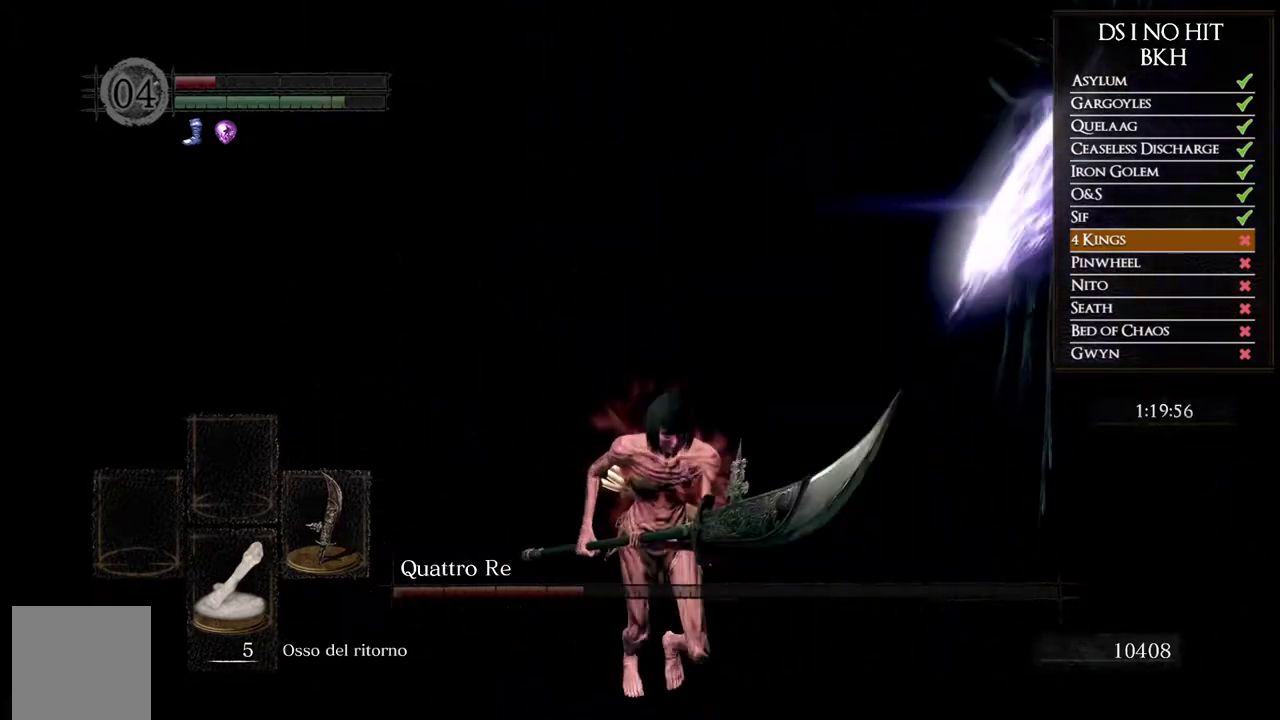
{"buttons": ["B"], "left_stick": "down", "right_stick": "center", "events": []}